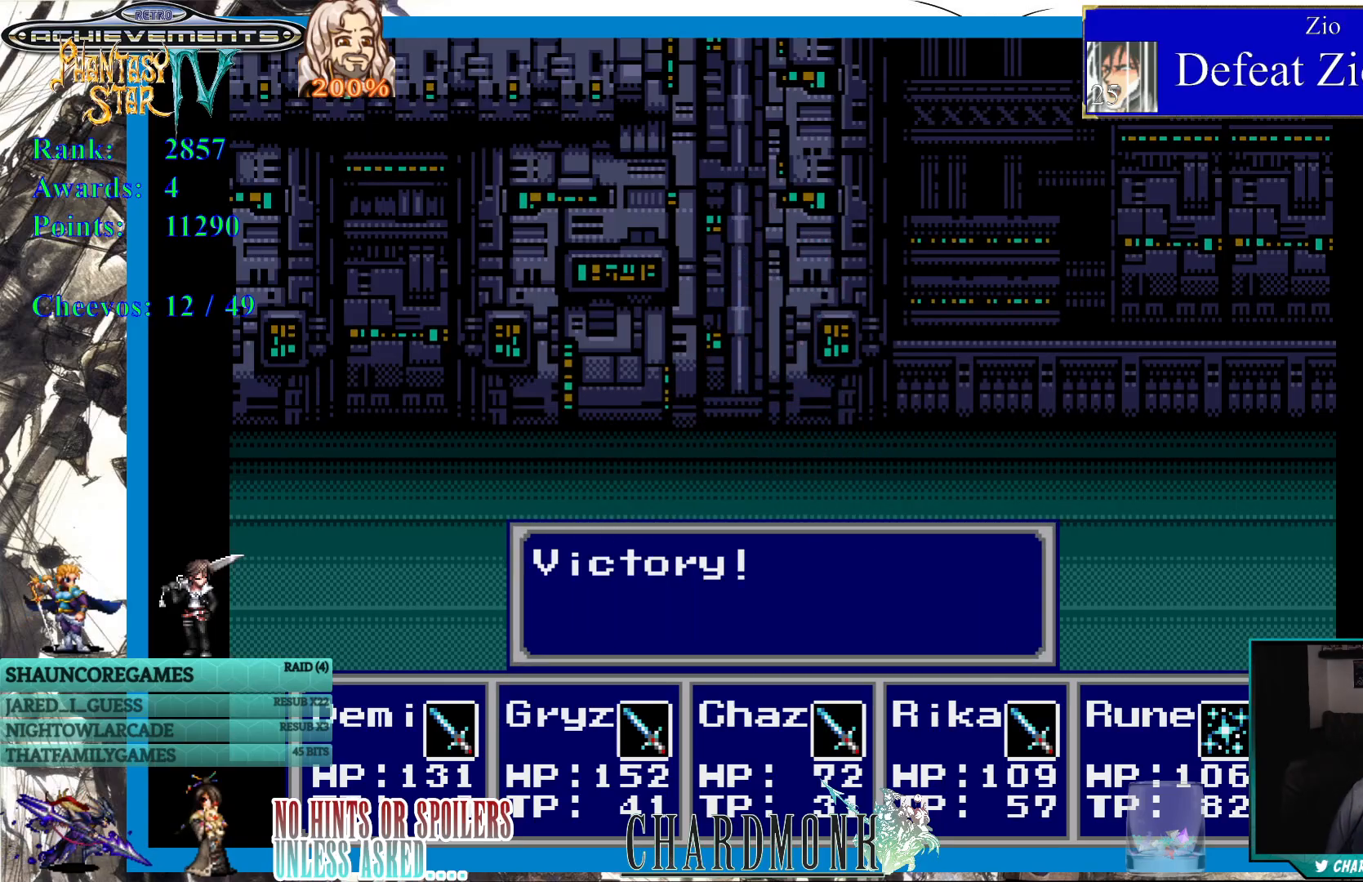
Gameplay with a controller (PlayStation layout); each line is a JSON object with the inputs held at the frame after it. "events" lists button and stick changes between this image and that frame as [ms after this image, input, new state], when the widget could be followed in between. Not read: L3 R3.
{"buttons": ["CIRCLE"], "left_stick": "center", "right_stick": "center", "events": [[350, "CIRCLE", "down"]]}
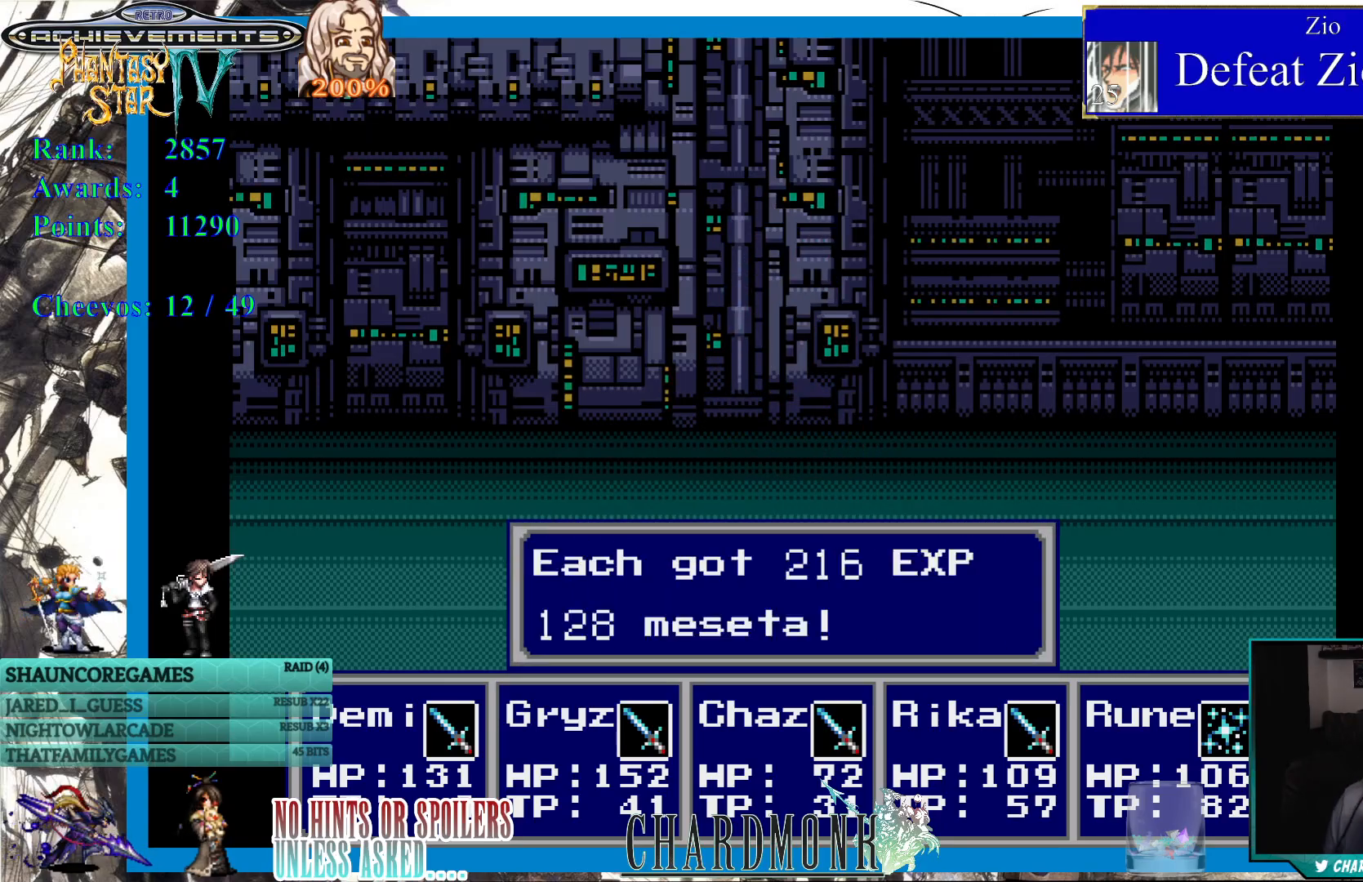
{"buttons": [], "left_stick": "center", "right_stick": "center", "events": [[67, "CIRCLE", "up"], [233, "CIRCLE", "down"], [317, "CIRCLE", "up"]]}
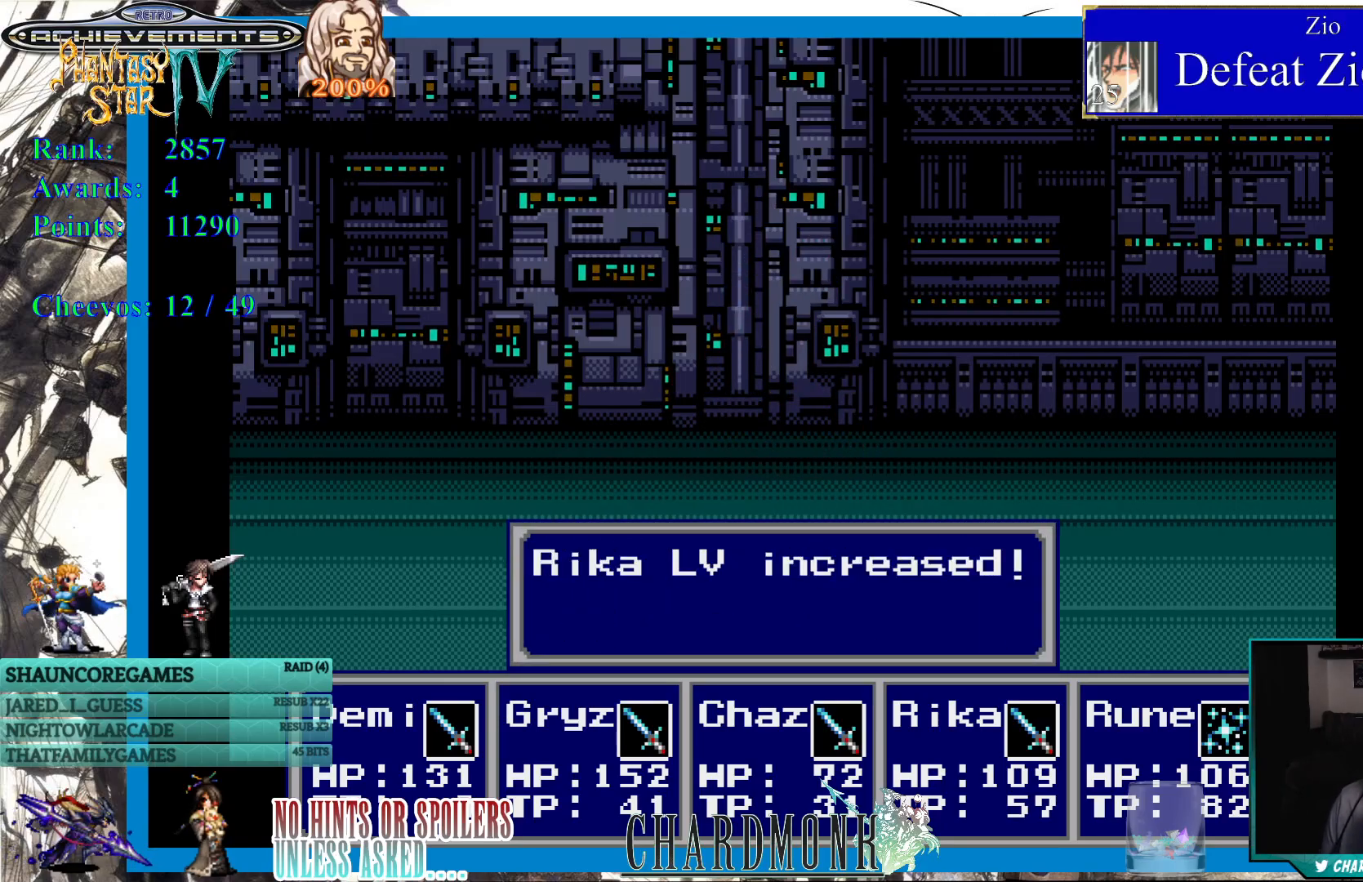
{"buttons": ["CIRCLE"], "left_stick": "center", "right_stick": "center", "events": [[467, "CIRCLE", "down"]]}
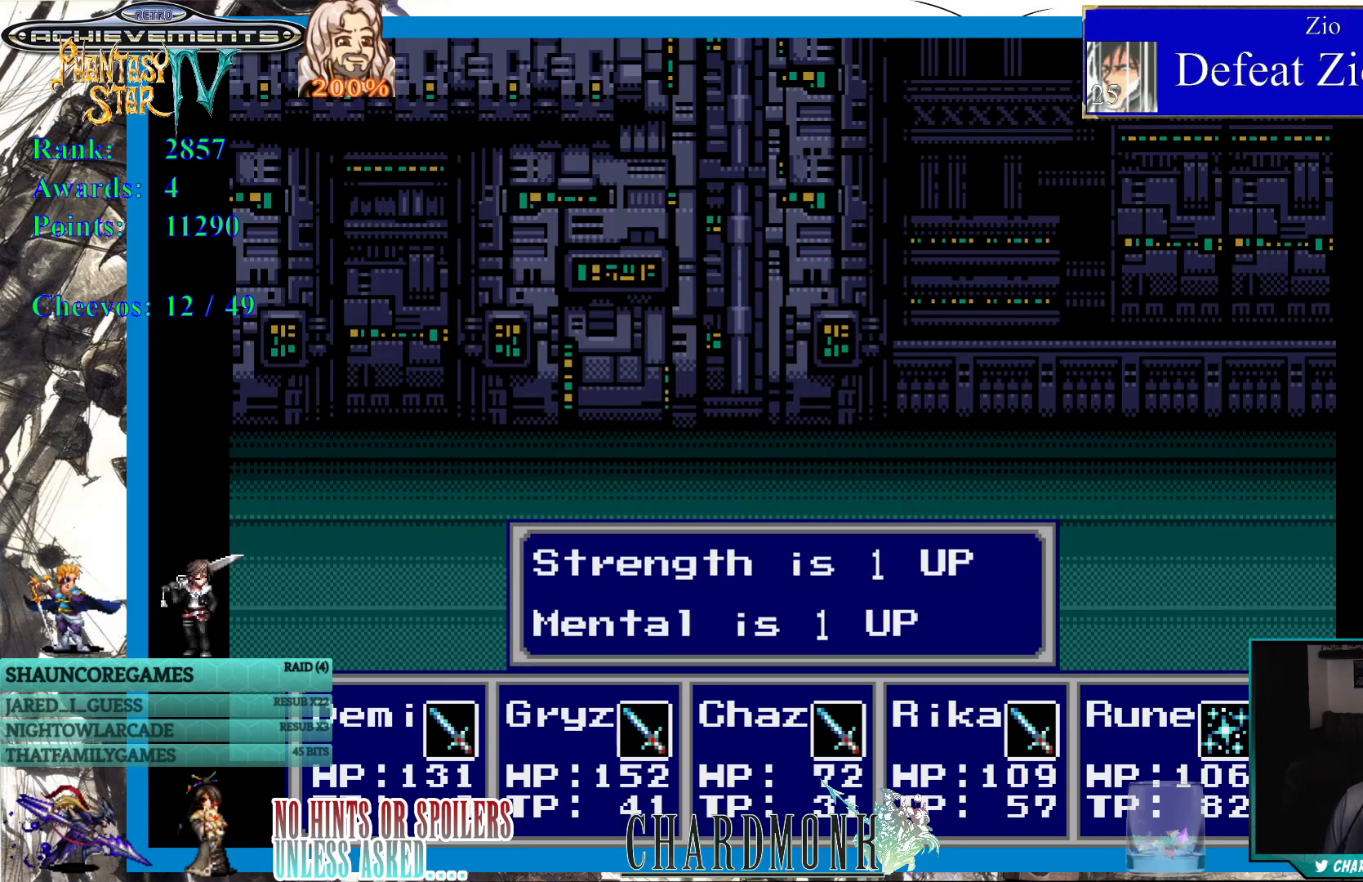
{"buttons": [], "left_stick": "center", "right_stick": "center", "events": [[83, "CIRCLE", "up"], [317, "CIRCLE", "down"], [367, "CIRCLE", "up"]]}
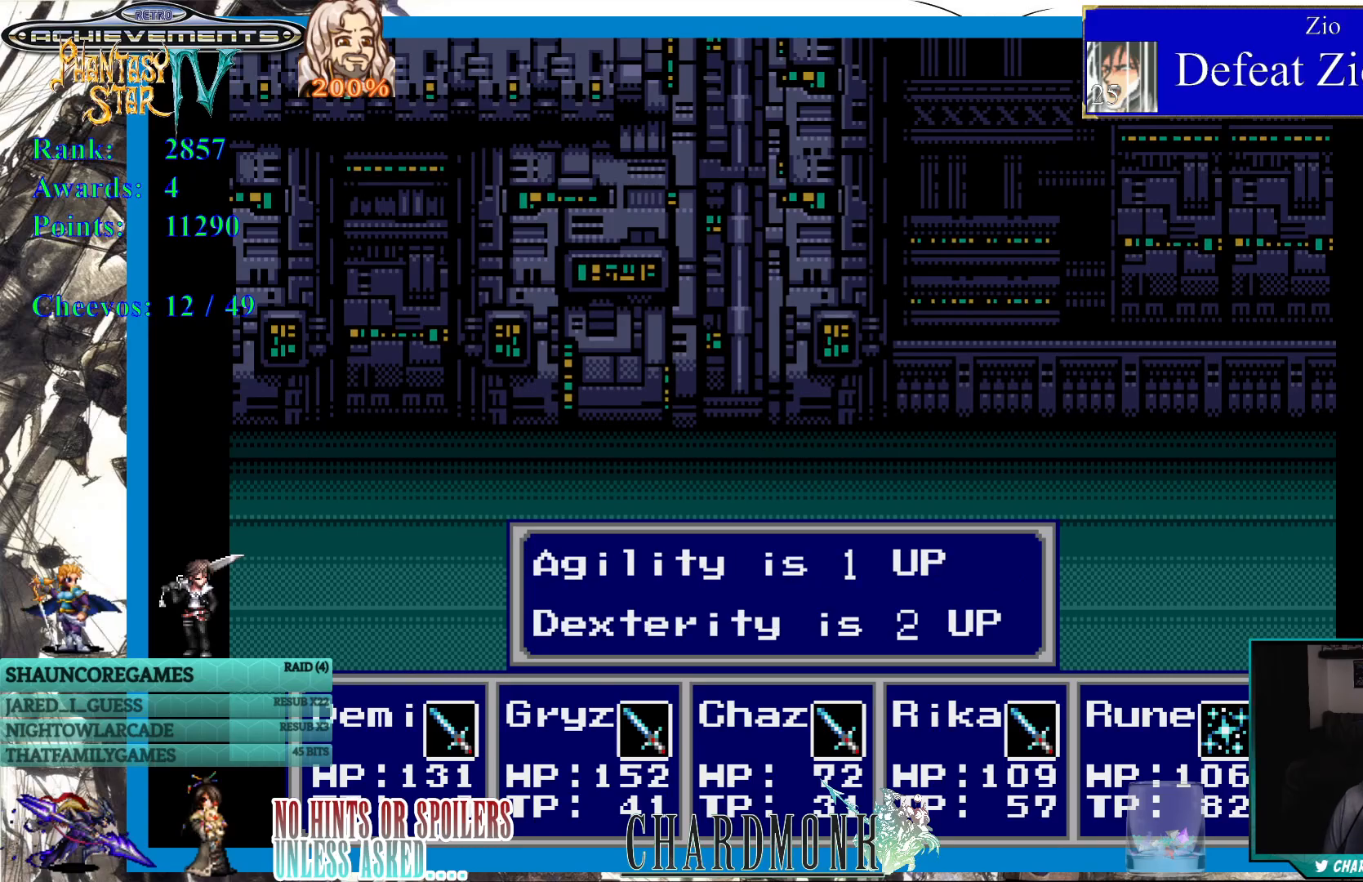
{"buttons": ["CIRCLE"], "left_stick": "center", "right_stick": "center", "events": [[33, "CIRCLE", "down"], [83, "CIRCLE", "up"], [483, "CIRCLE", "down"]]}
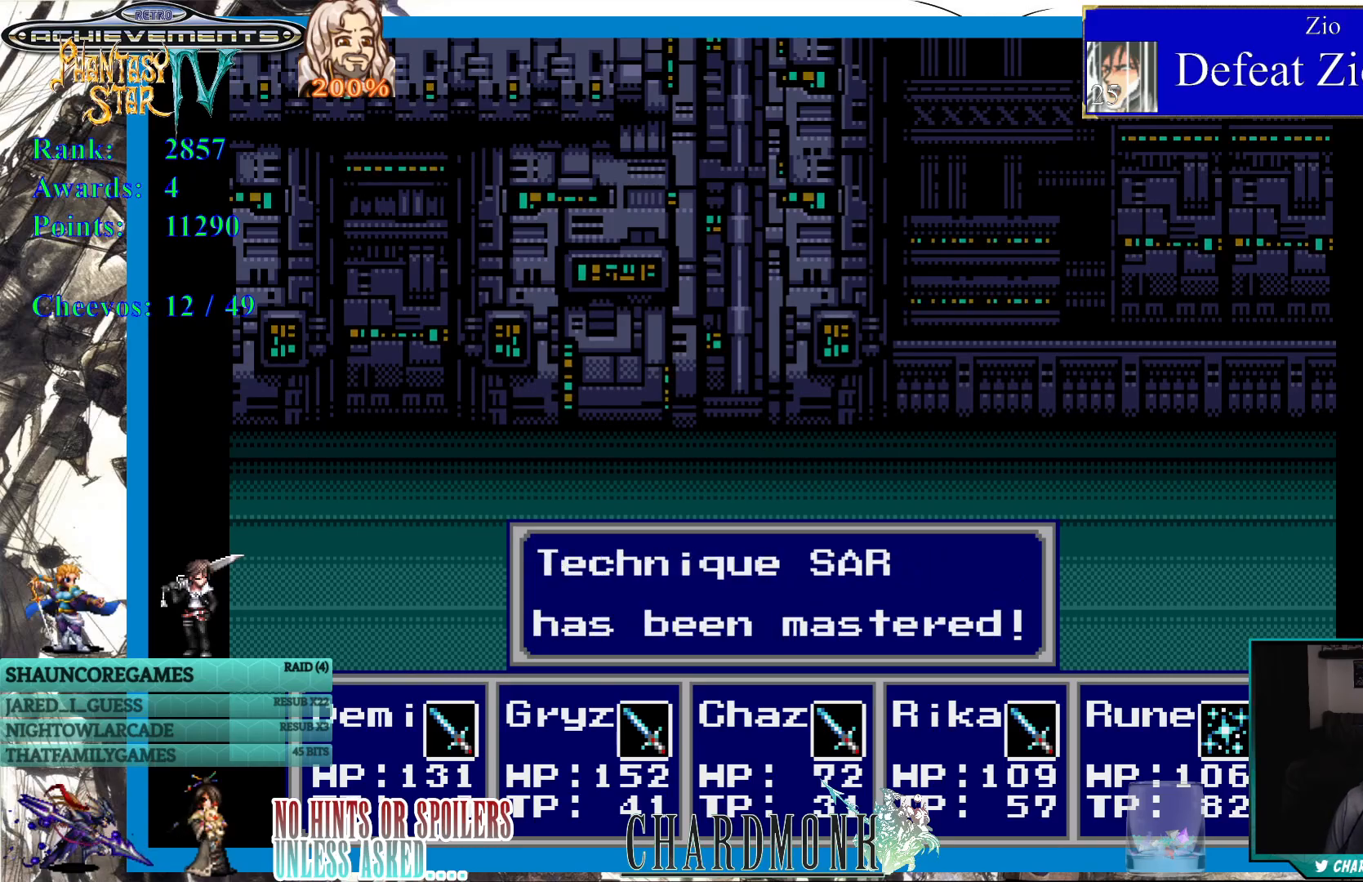
{"buttons": [], "left_stick": "center", "right_stick": "center", "events": [[83, "CIRCLE", "up"]]}
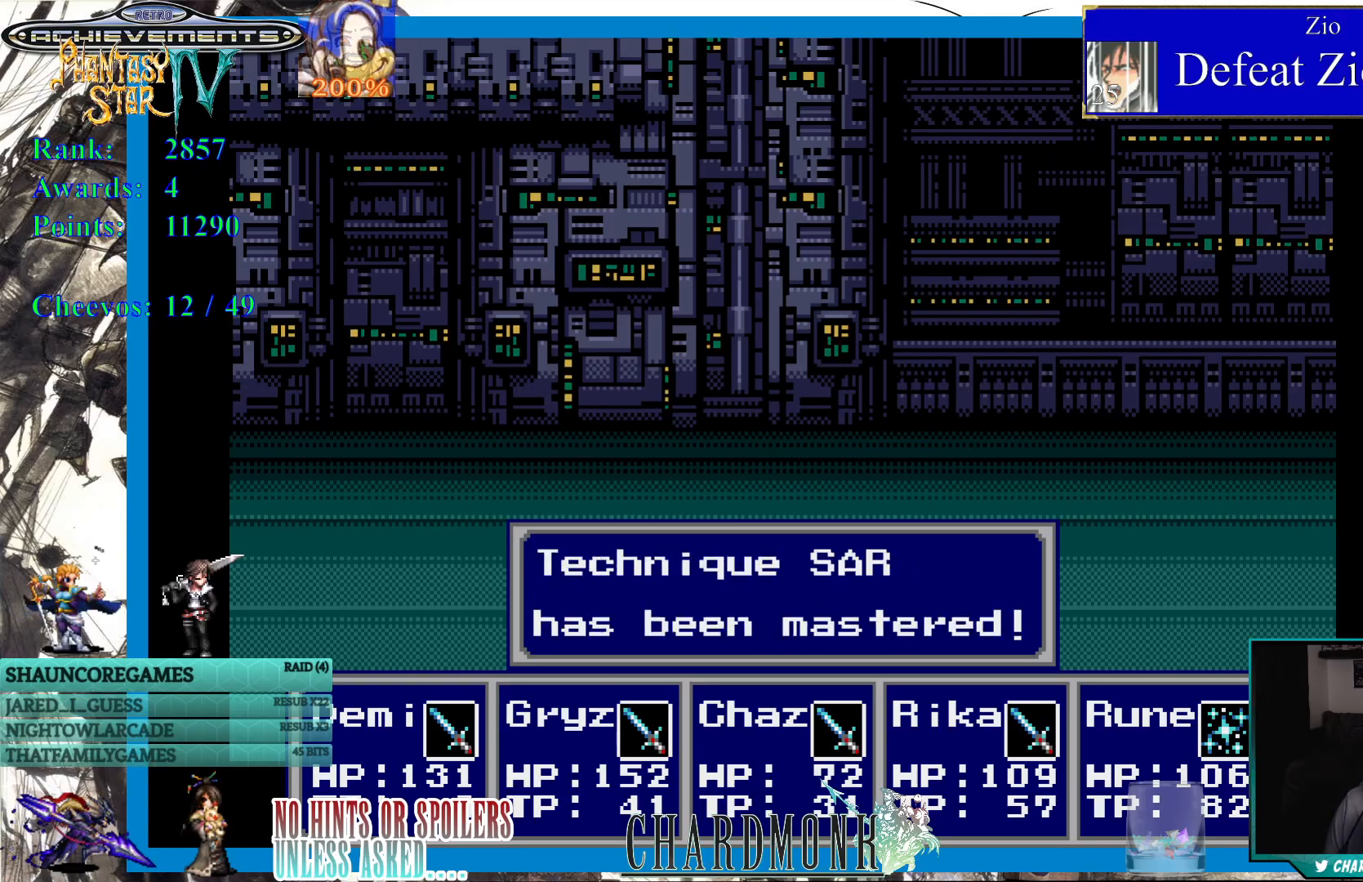
{"buttons": [], "left_stick": "center", "right_stick": "center", "events": []}
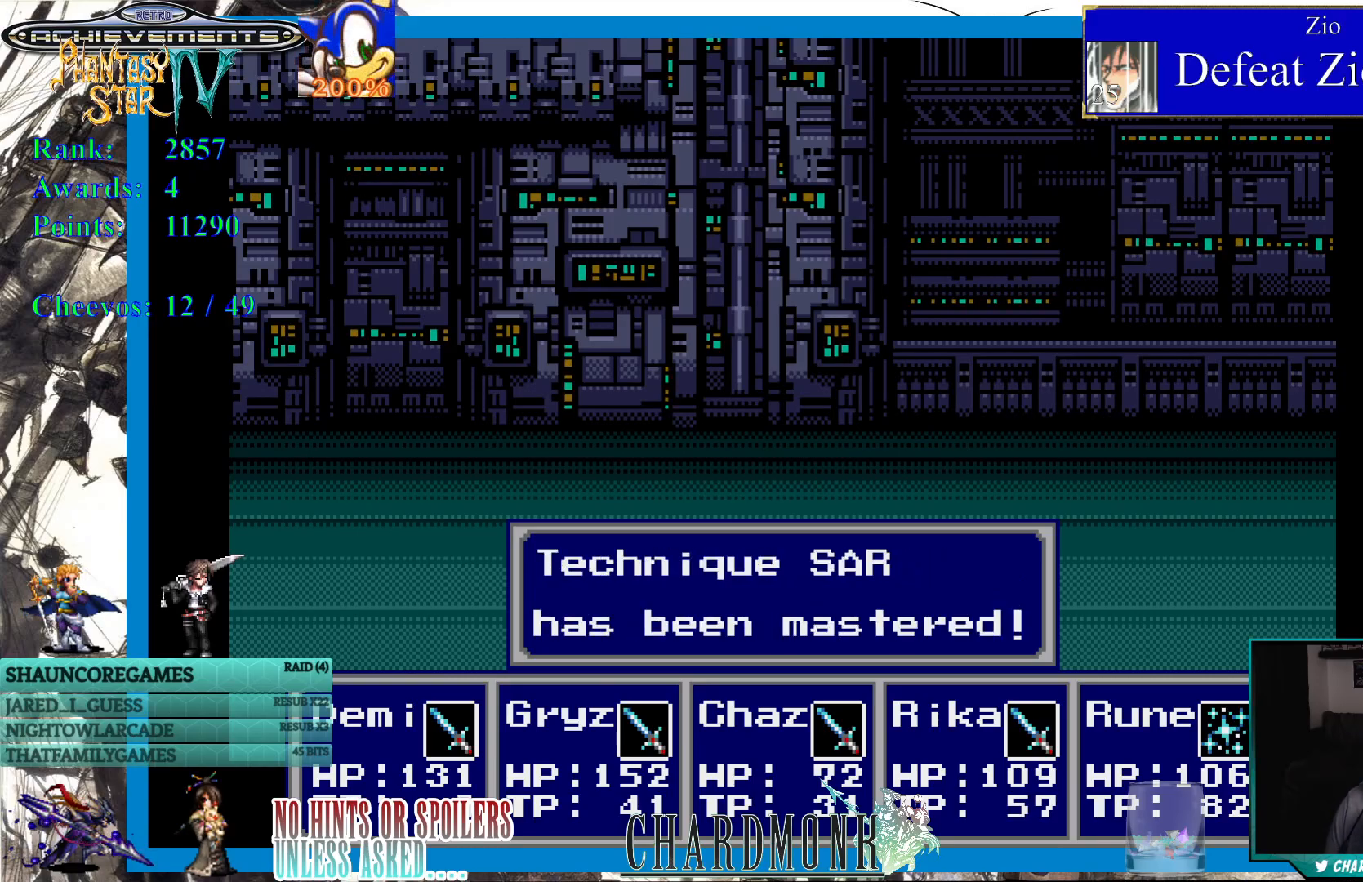
{"buttons": [], "left_stick": "center", "right_stick": "center", "events": []}
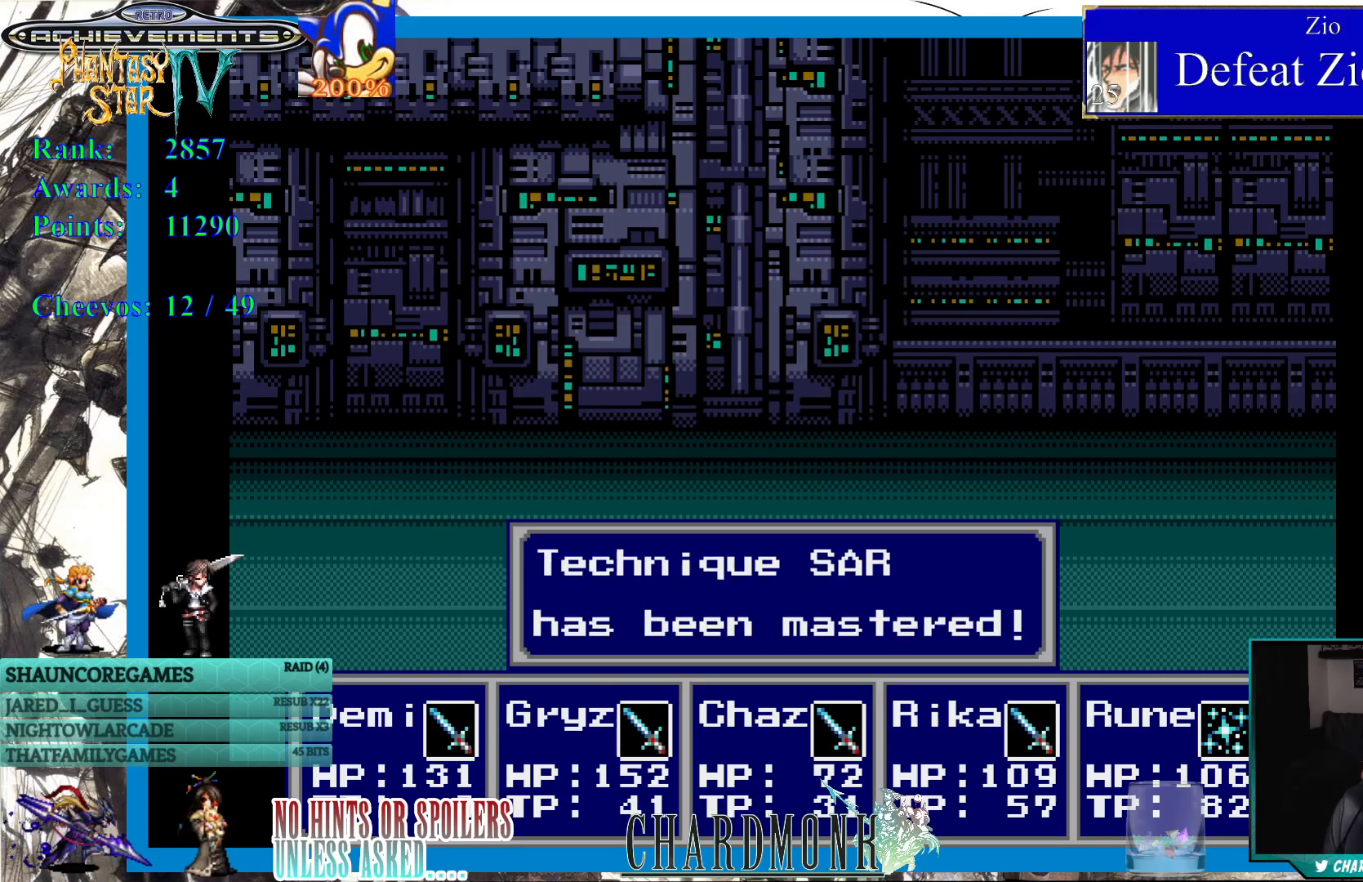
{"buttons": [], "left_stick": "center", "right_stick": "center", "events": []}
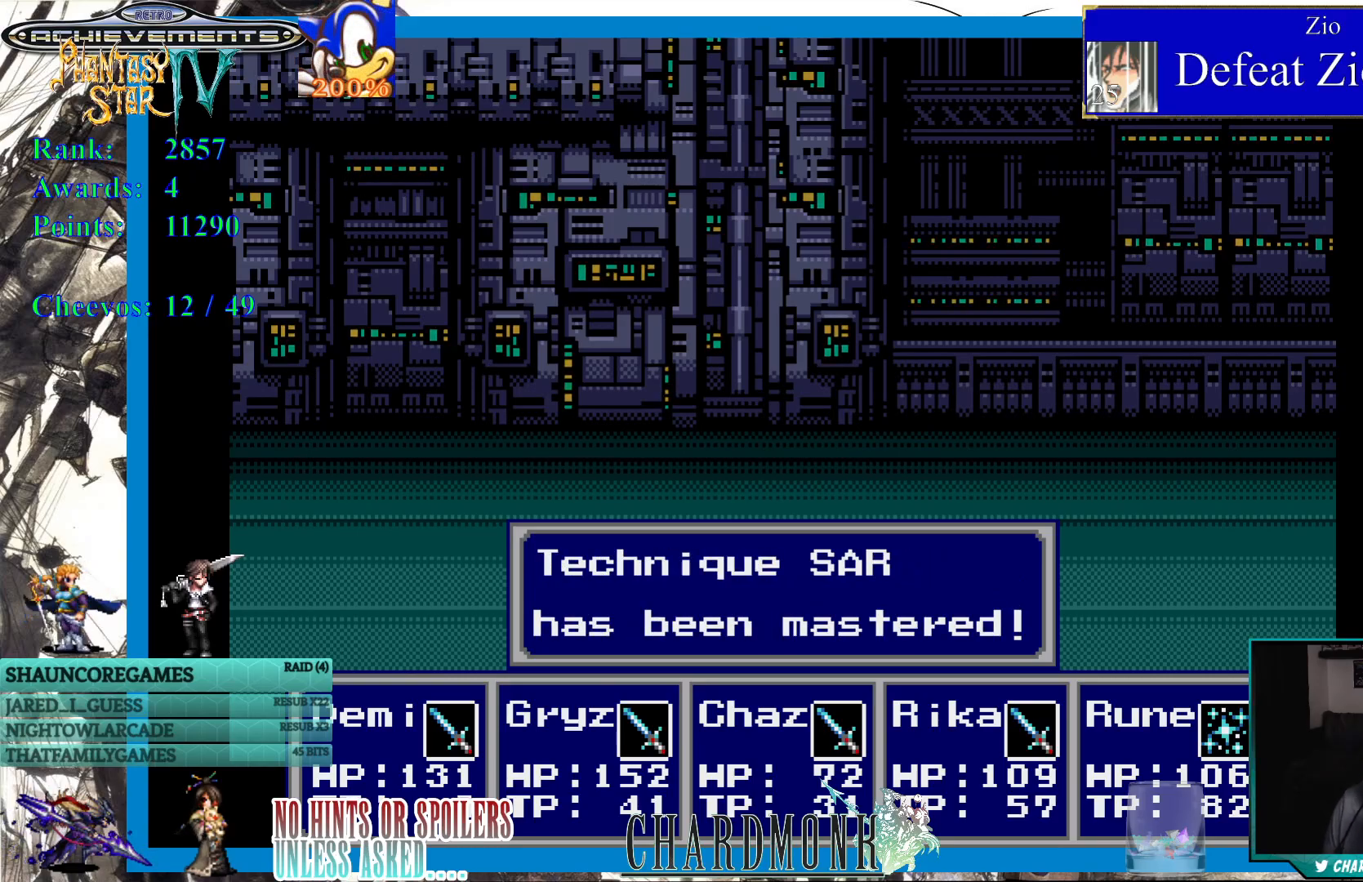
{"buttons": [], "left_stick": "center", "right_stick": "center", "events": []}
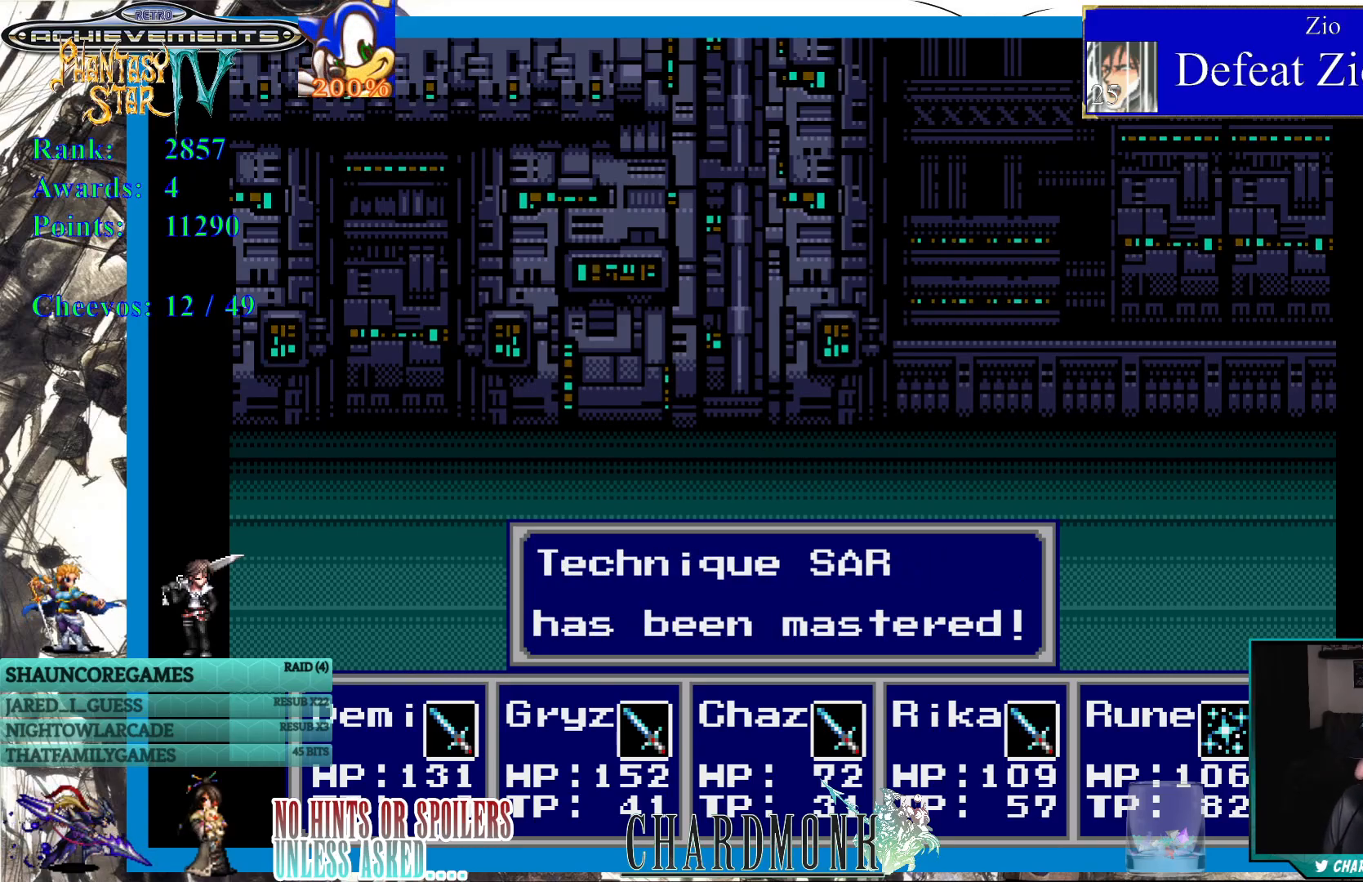
{"buttons": [], "left_stick": "center", "right_stick": "center", "events": [[217, "CIRCLE", "down"], [283, "CIRCLE", "up"]]}
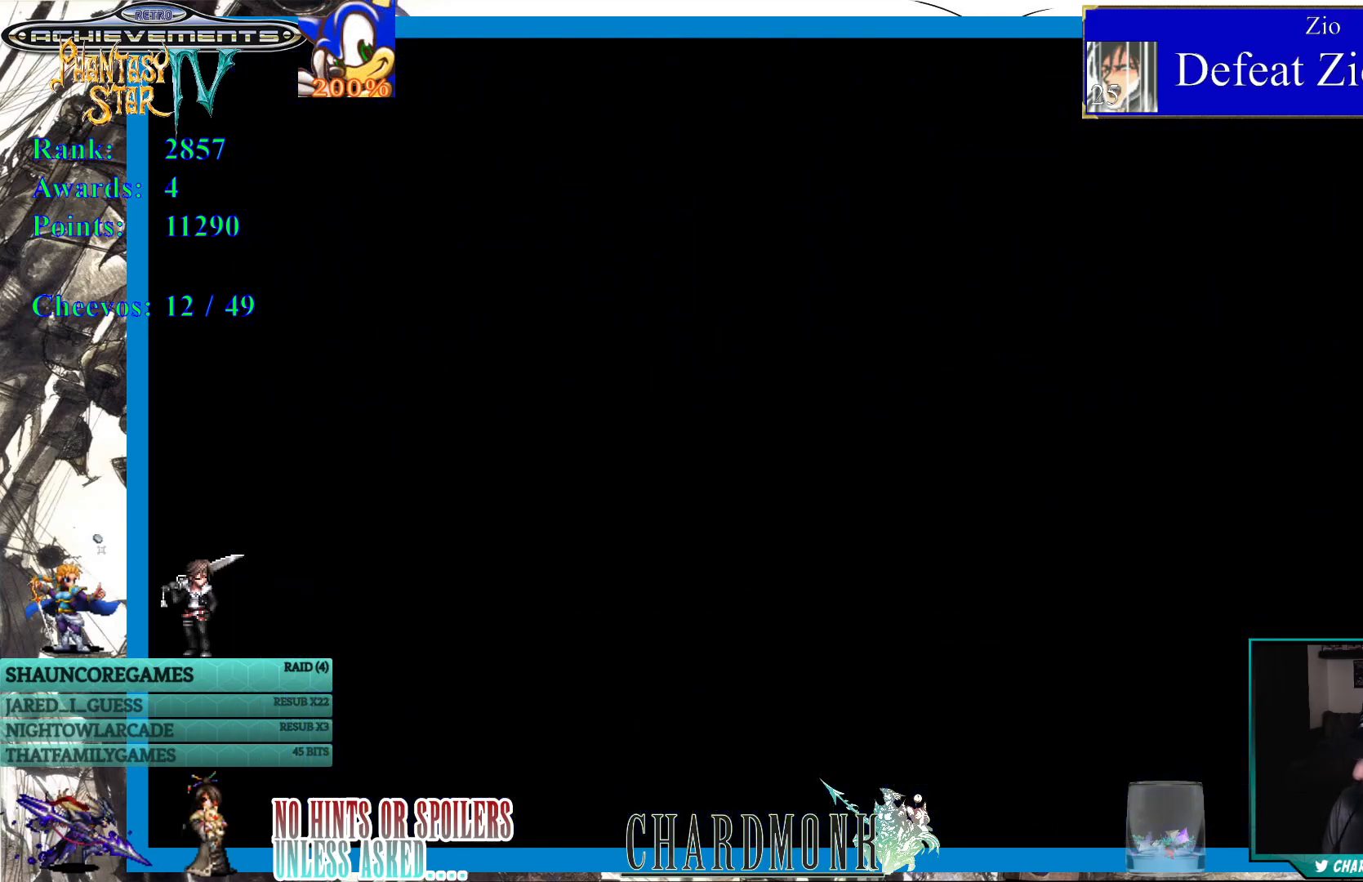
{"buttons": [], "left_stick": "center", "right_stick": "center", "events": []}
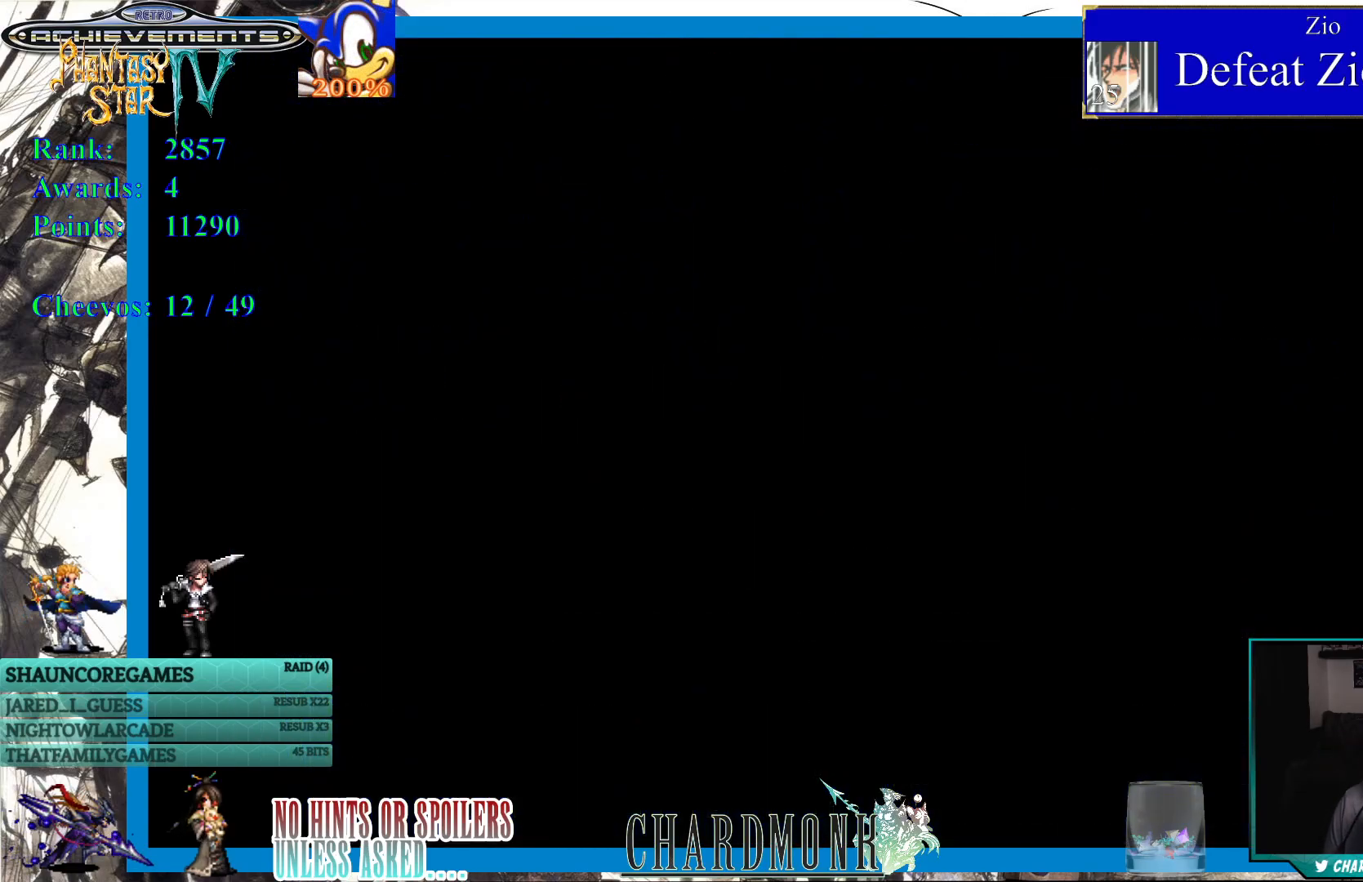
{"buttons": [], "left_stick": "center", "right_stick": "center", "events": []}
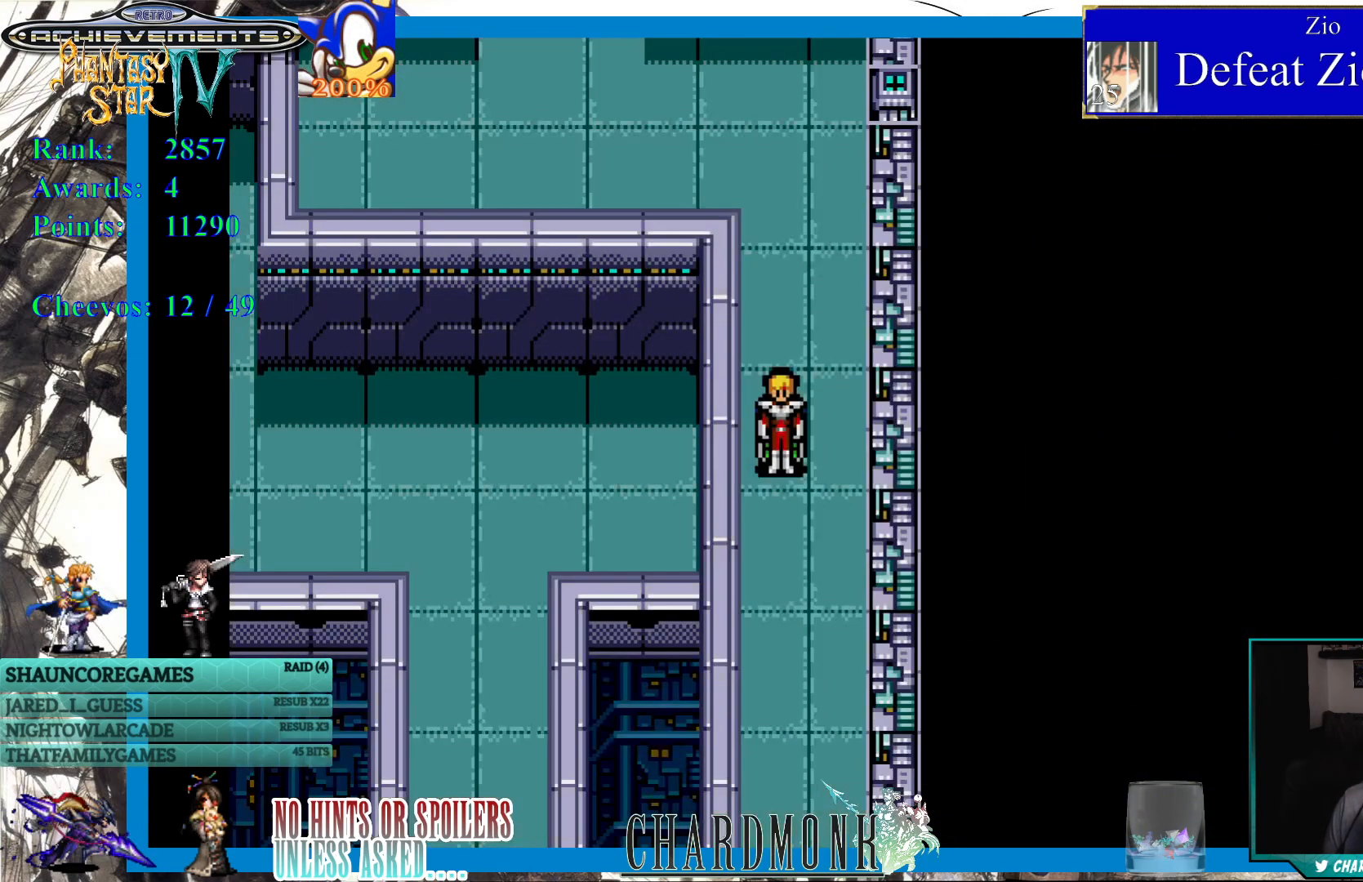
{"buttons": ["DPAD_DOWN"], "left_stick": "center", "right_stick": "center", "events": [[417, "DPAD_DOWN", "down"]]}
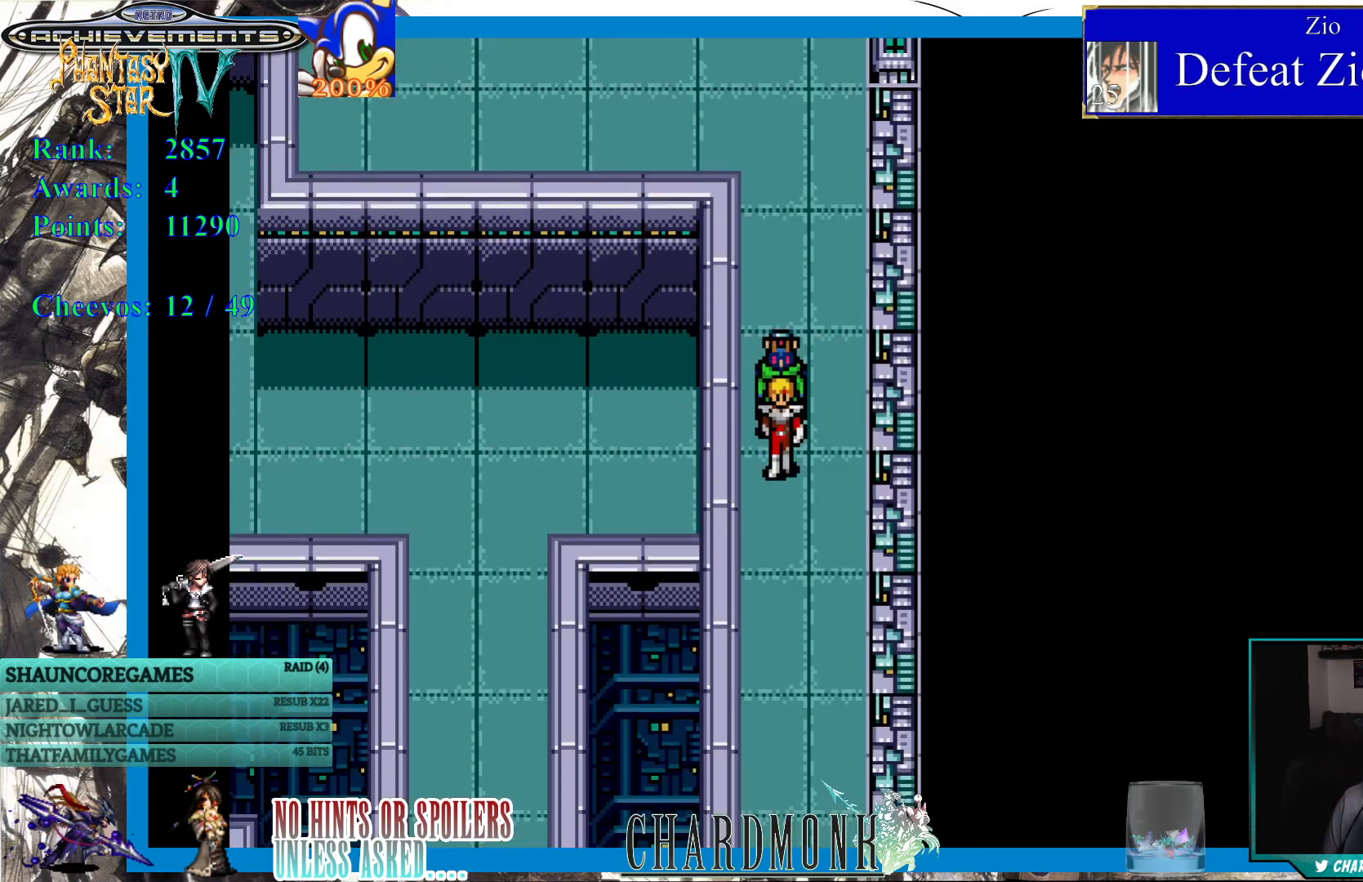
{"buttons": ["DPAD_DOWN"], "left_stick": "center", "right_stick": "center", "events": []}
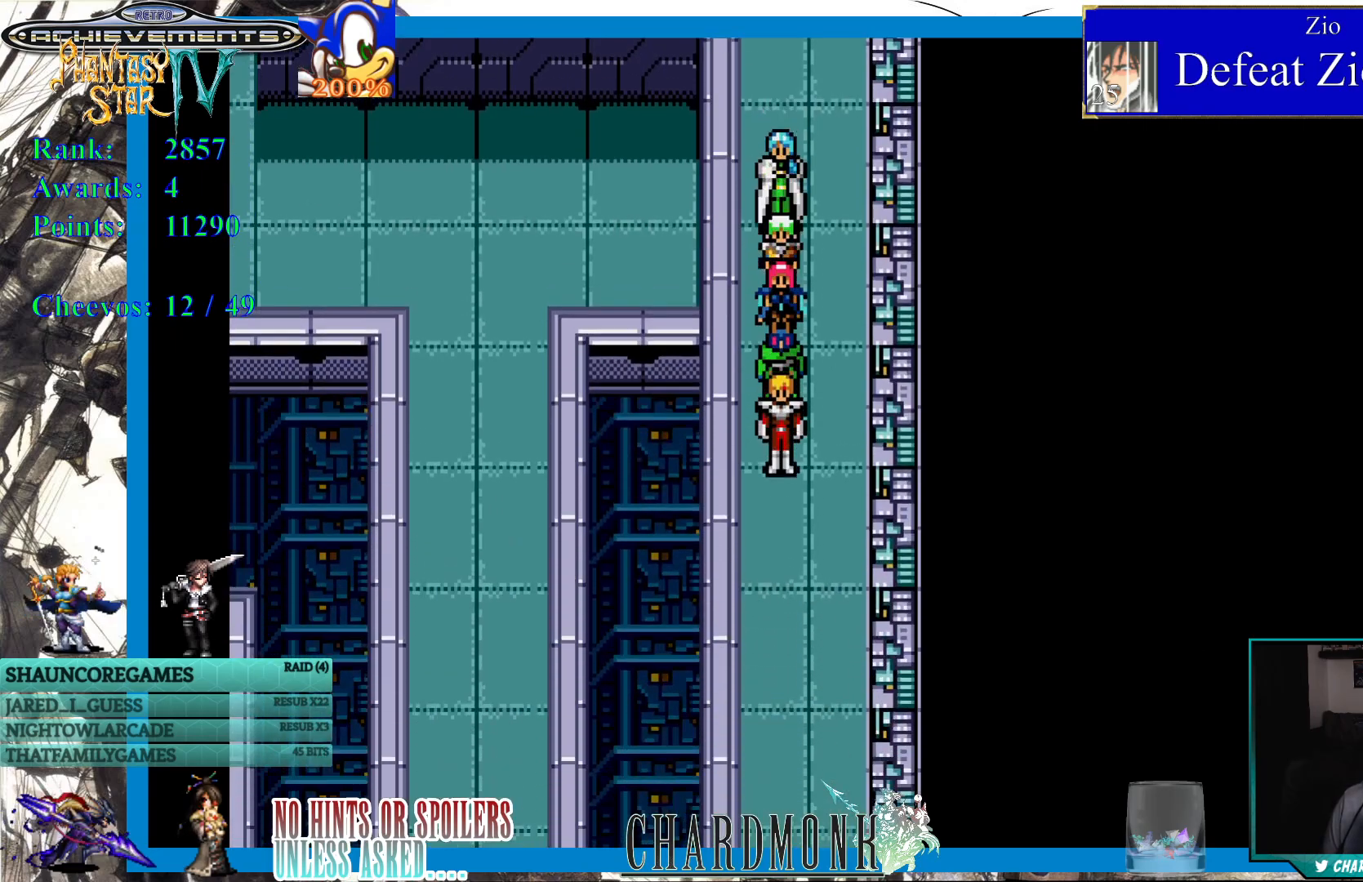
{"buttons": ["DPAD_DOWN"], "left_stick": "center", "right_stick": "center", "events": []}
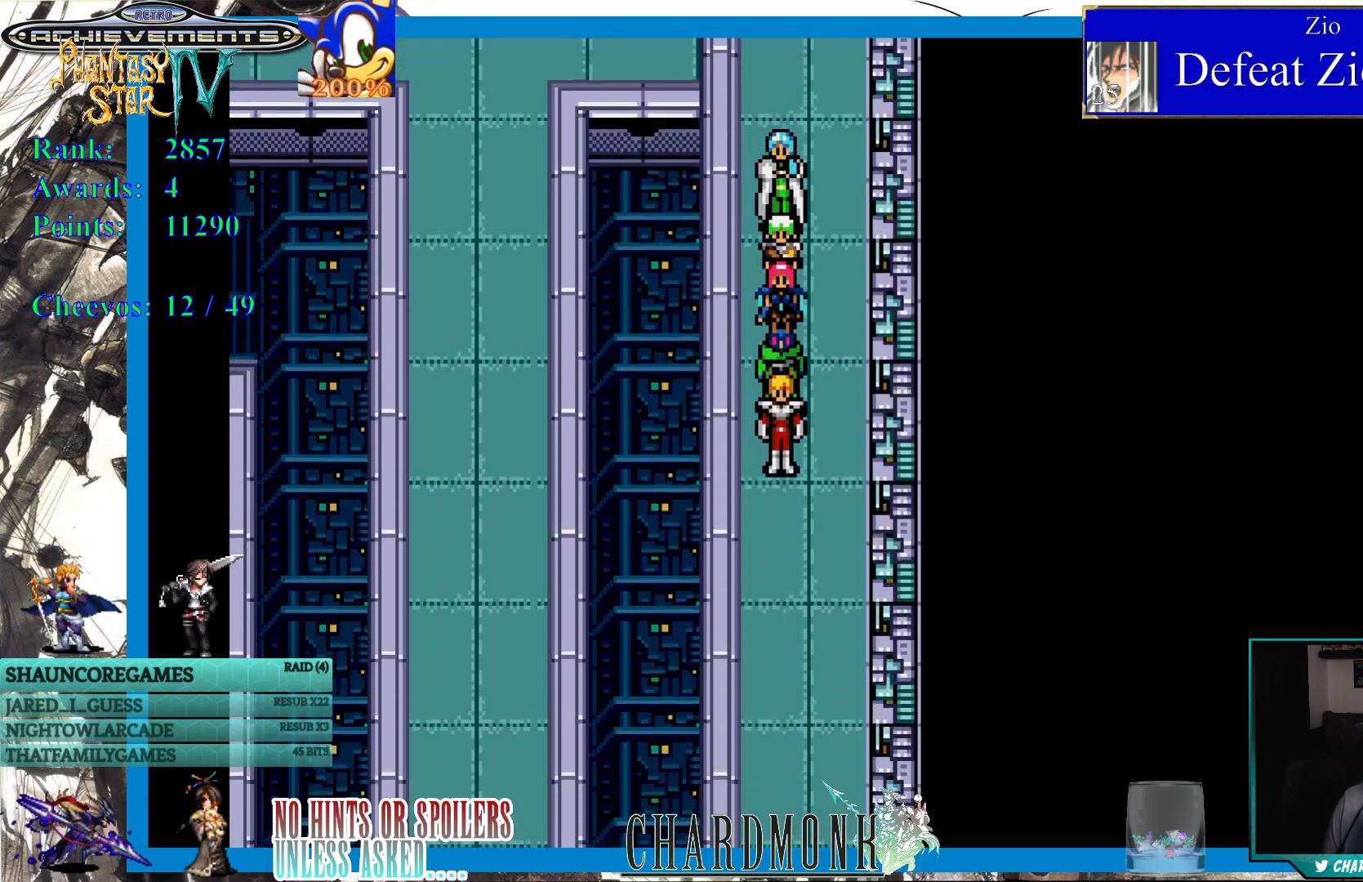
{"buttons": ["DPAD_DOWN"], "left_stick": "center", "right_stick": "center", "events": []}
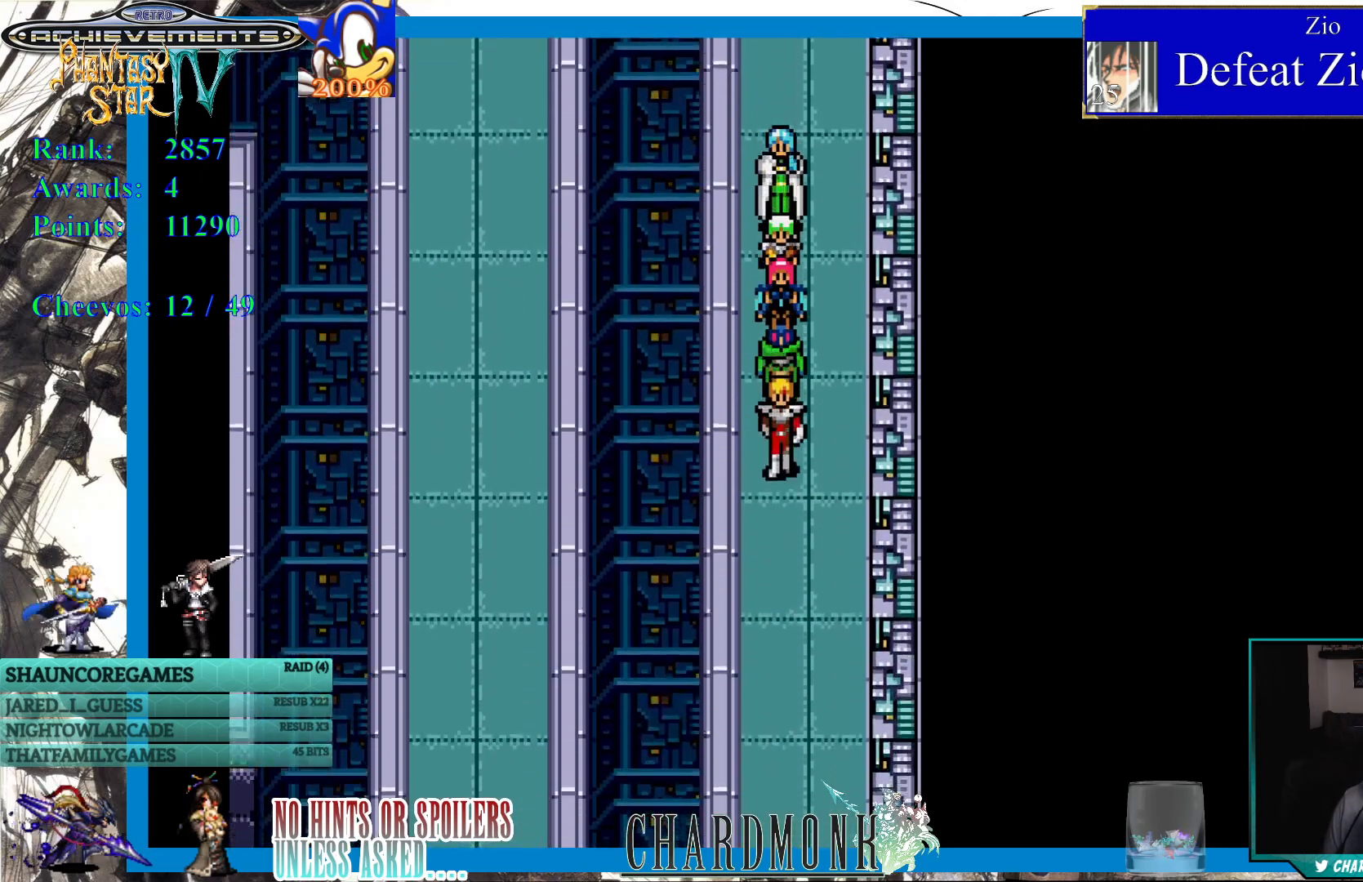
{"buttons": ["DPAD_DOWN"], "left_stick": "center", "right_stick": "center", "events": []}
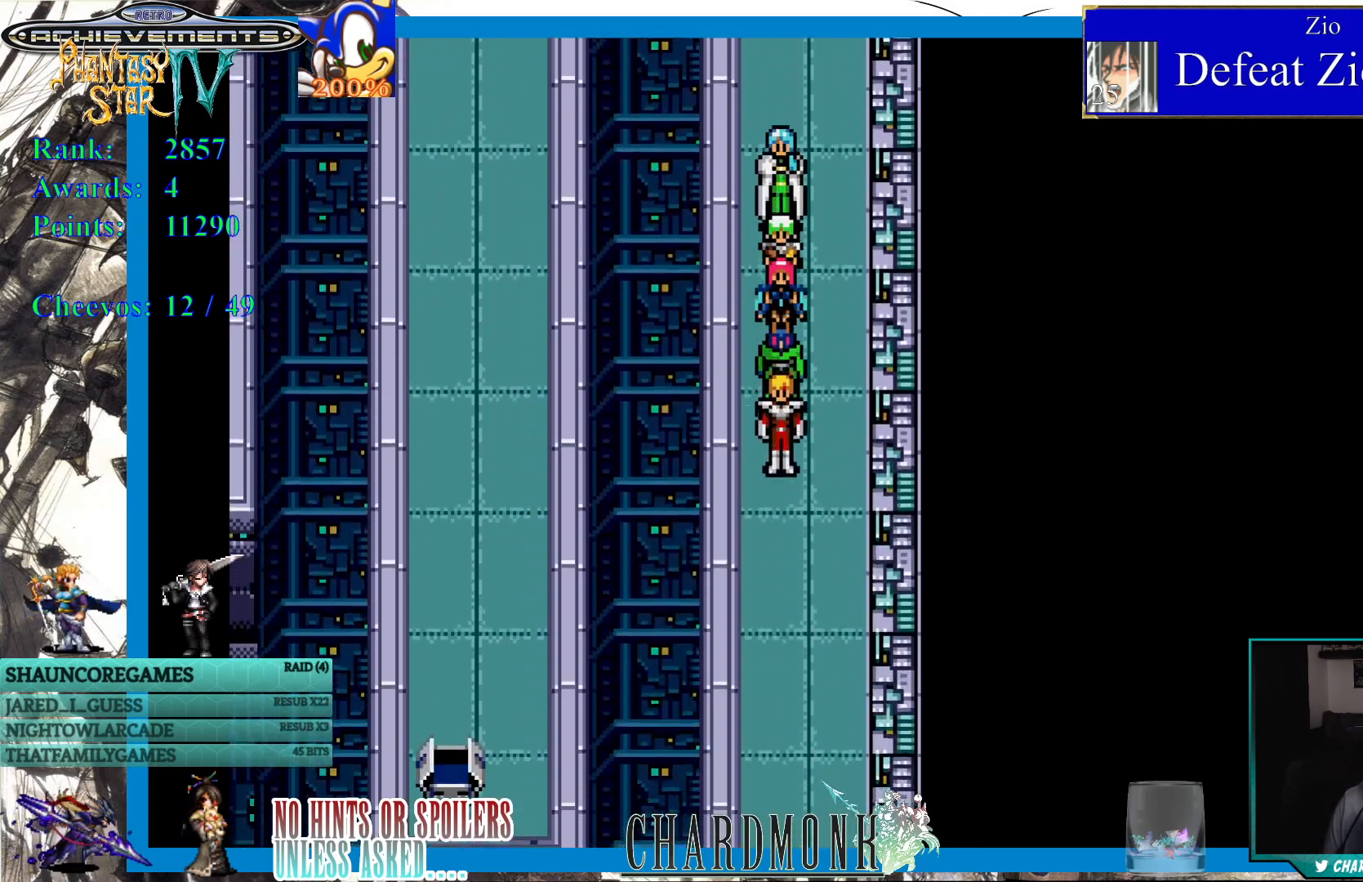
{"buttons": ["DPAD_DOWN"], "left_stick": "center", "right_stick": "center", "events": []}
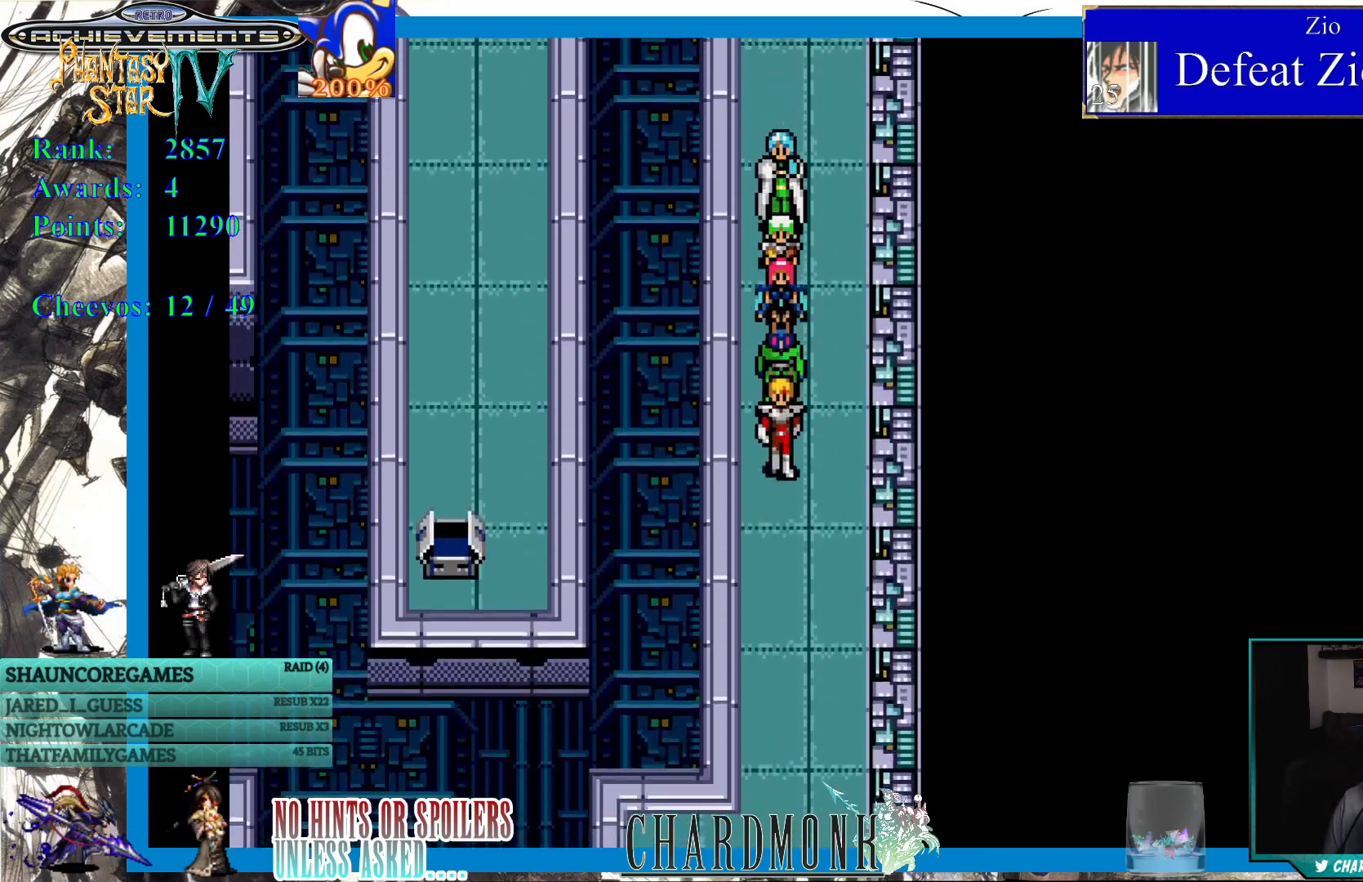
{"buttons": ["DPAD_DOWN"], "left_stick": "center", "right_stick": "center", "events": []}
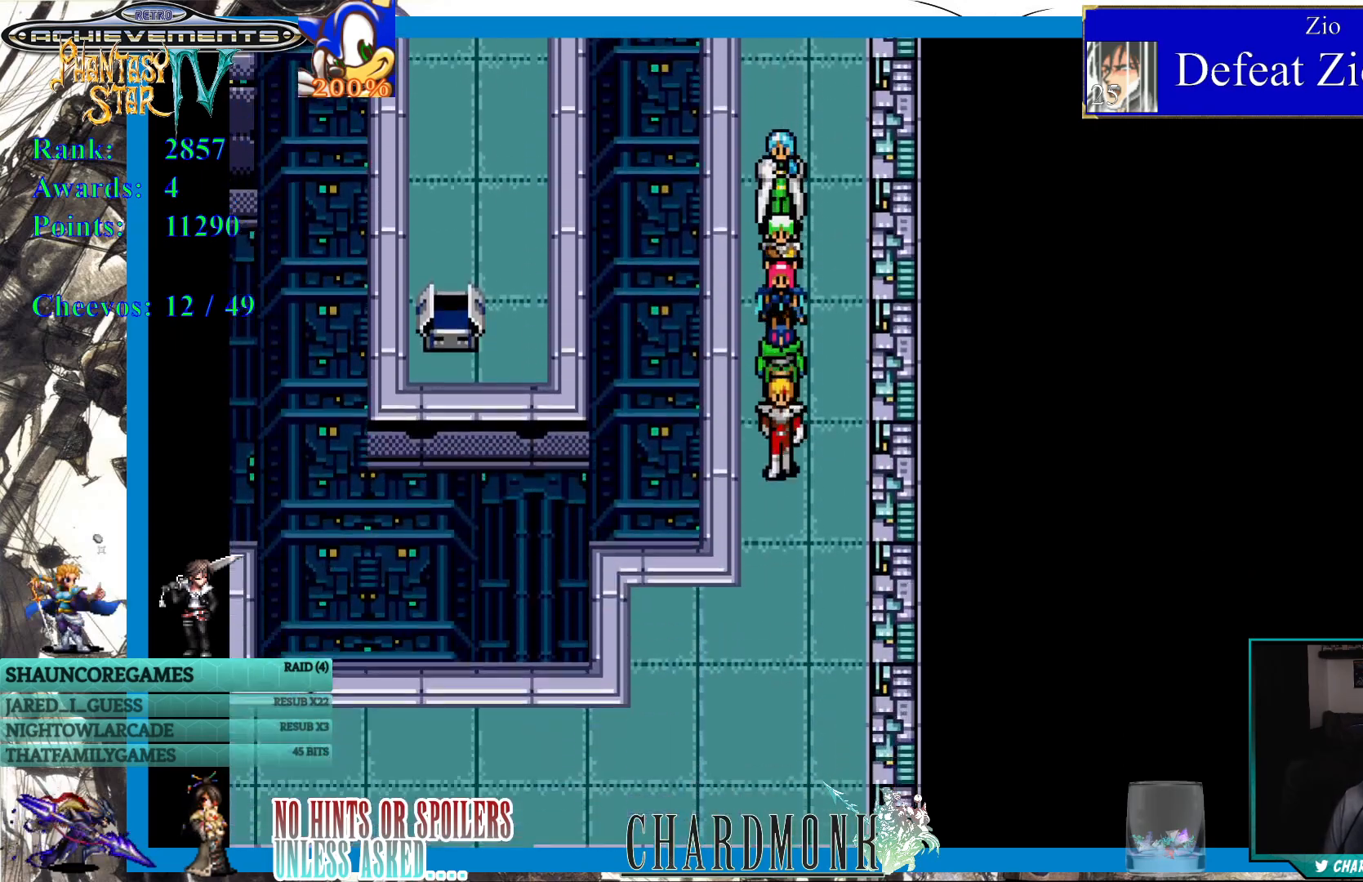
{"buttons": ["DPAD_DOWN"], "left_stick": "center", "right_stick": "center", "events": []}